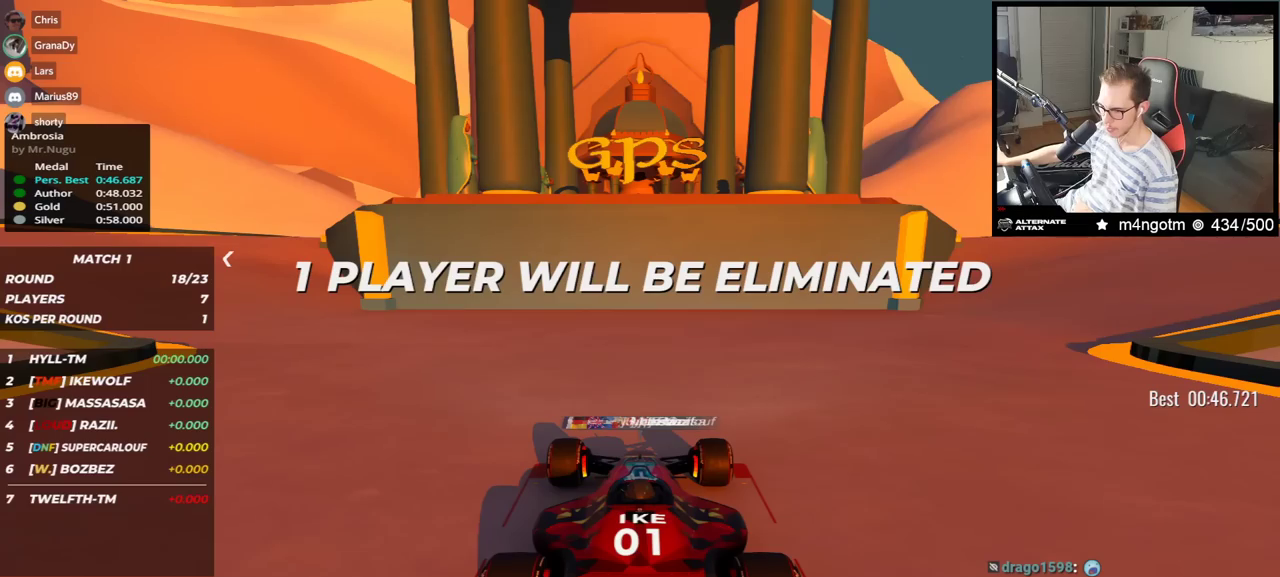
Gameplay with keyboard; each line is a JSON object with the keys held at the frame after it. "events" lists presses ("down") and releases ("up") of "down", "left", "right" and "up" between this image and that frame as [ms after this image, input, new state], when the widget could be followed in between. No other keys are recorded. Mouse input is not recorded.
{"keys": ["up"], "events": []}
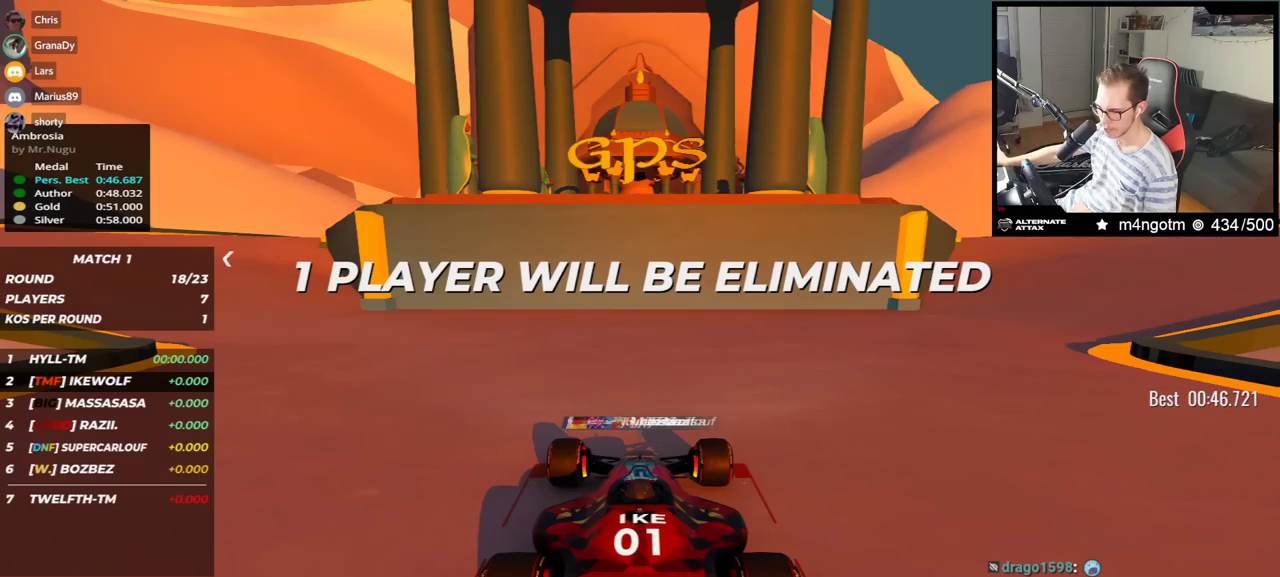
{"keys": ["up"], "events": []}
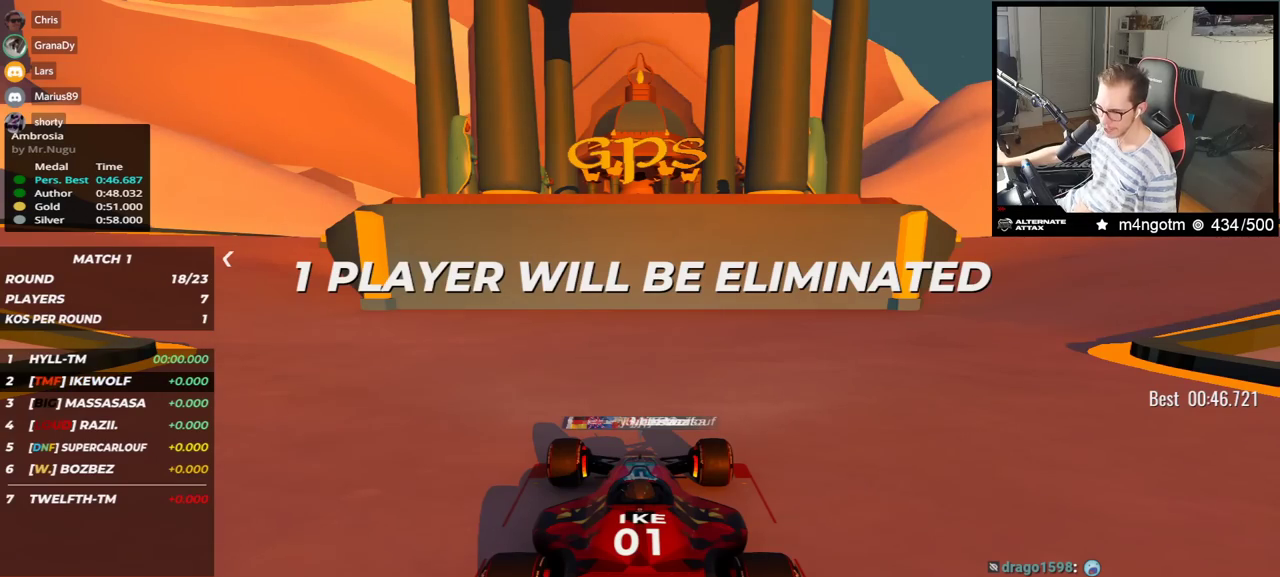
{"keys": [], "events": [[400, "up", "up"]]}
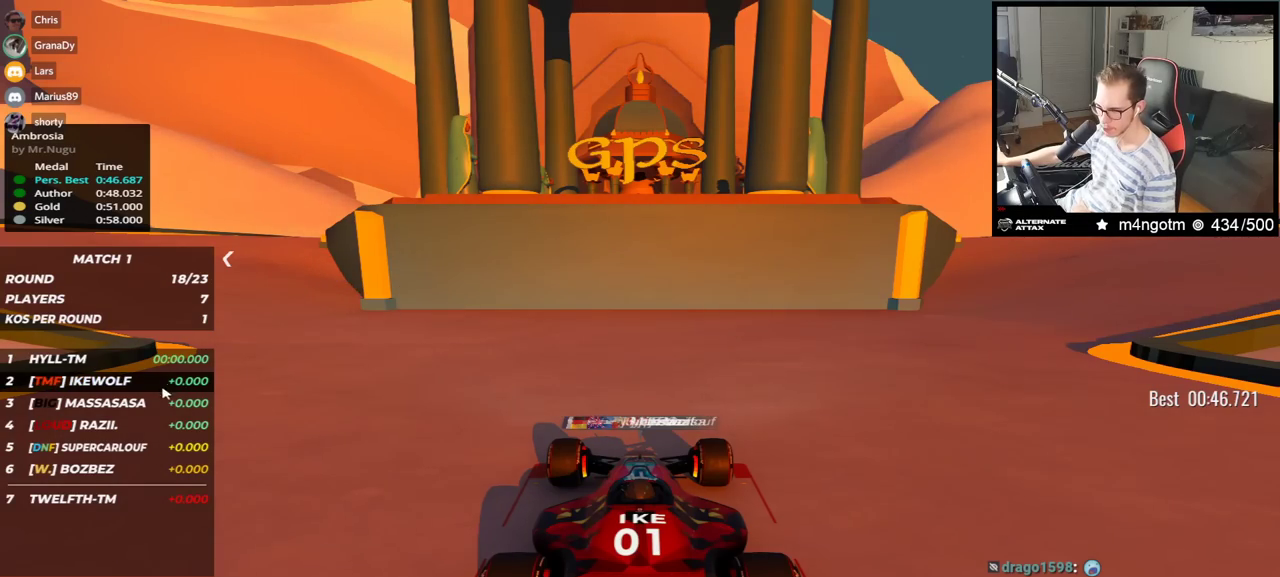
{"keys": ["right", "up"], "events": [[17, "right", "down"], [17, "up", "down"]]}
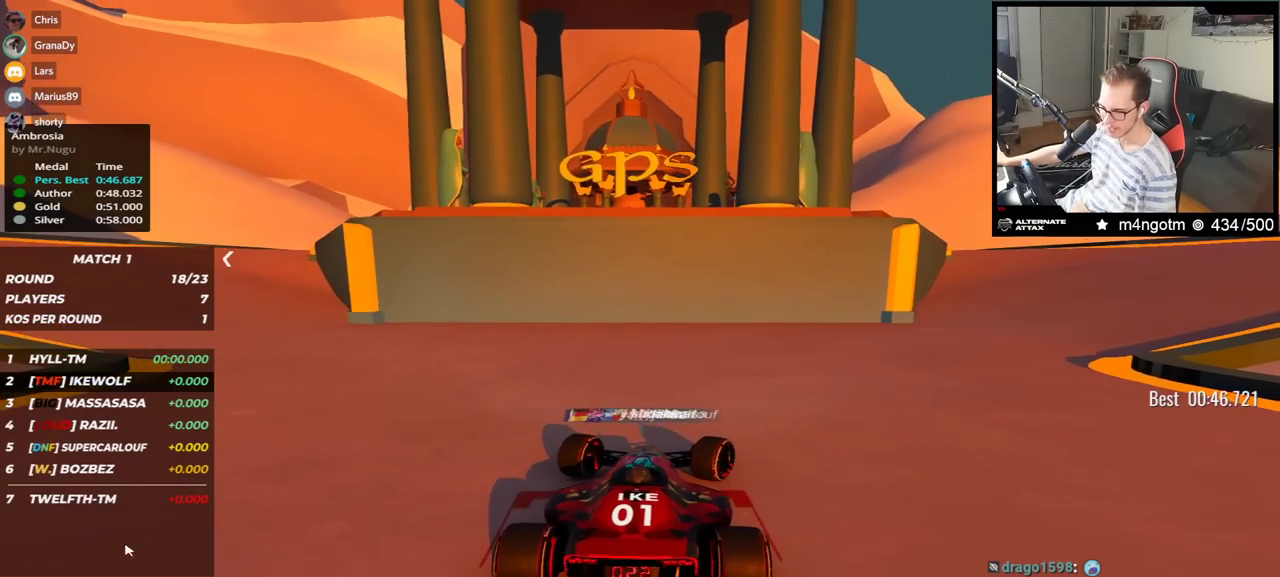
{"keys": ["right", "up"], "events": []}
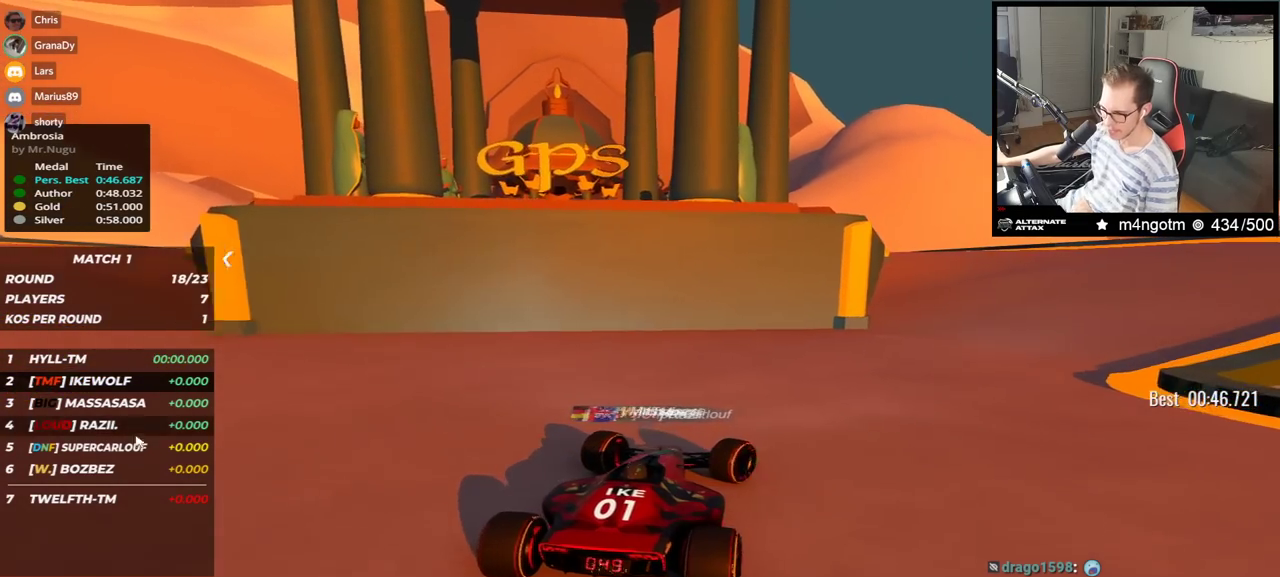
{"keys": ["up"], "events": [[317, "right", "up"]]}
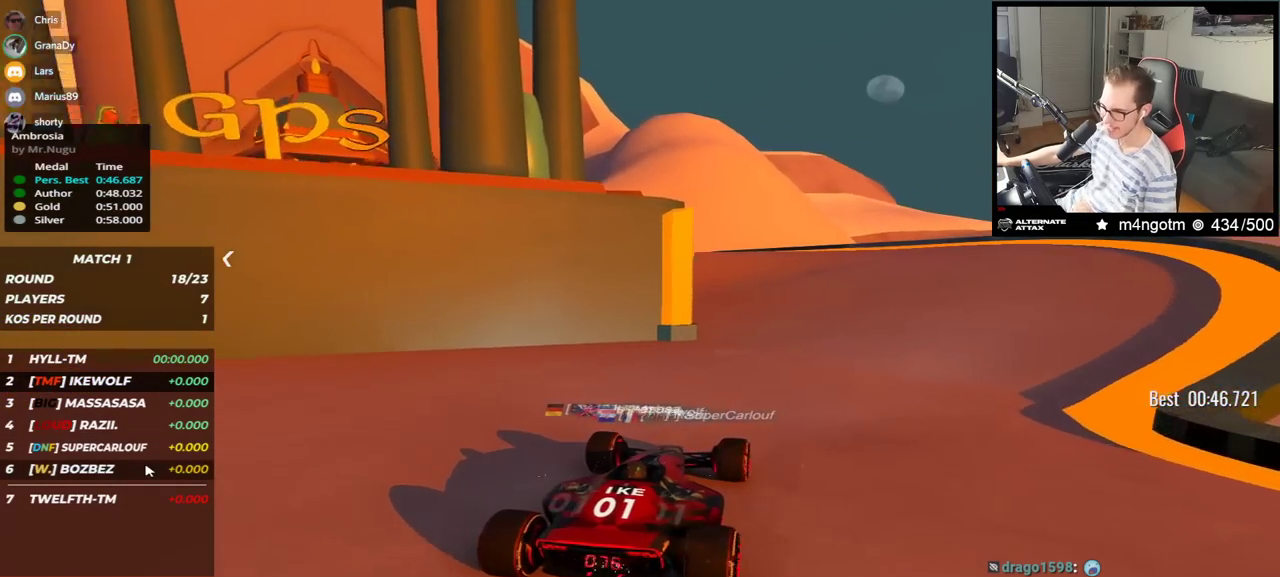
{"keys": ["up"], "events": []}
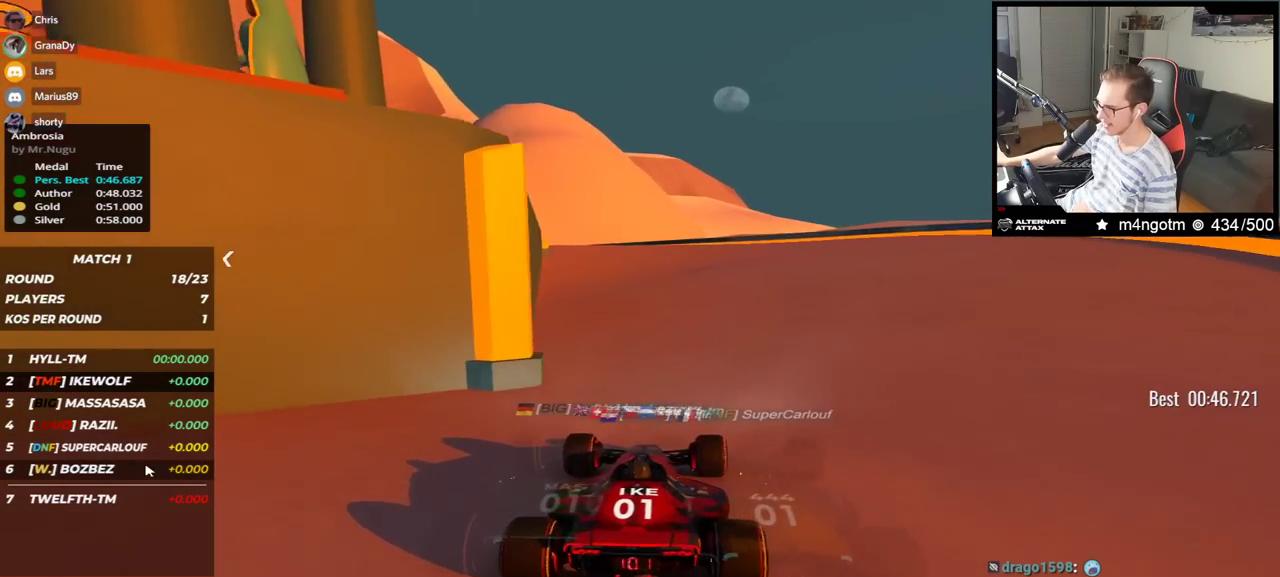
{"keys": ["up"], "events": []}
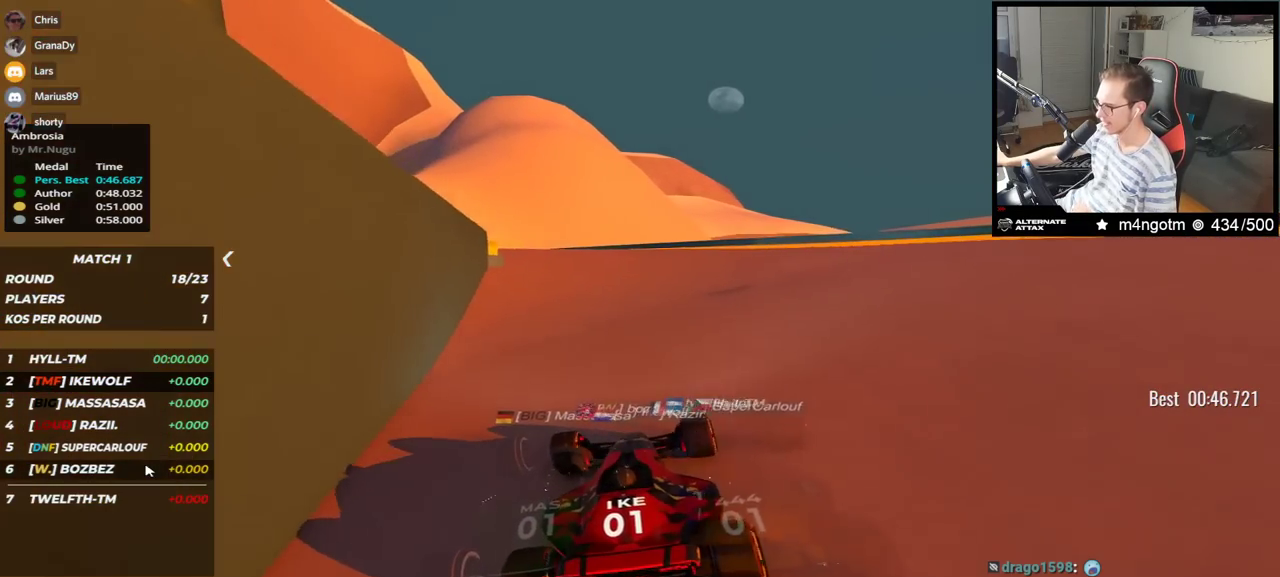
{"keys": ["left", "up"], "events": [[150, "left", "down"], [283, "left", "up"], [367, "left", "down"]]}
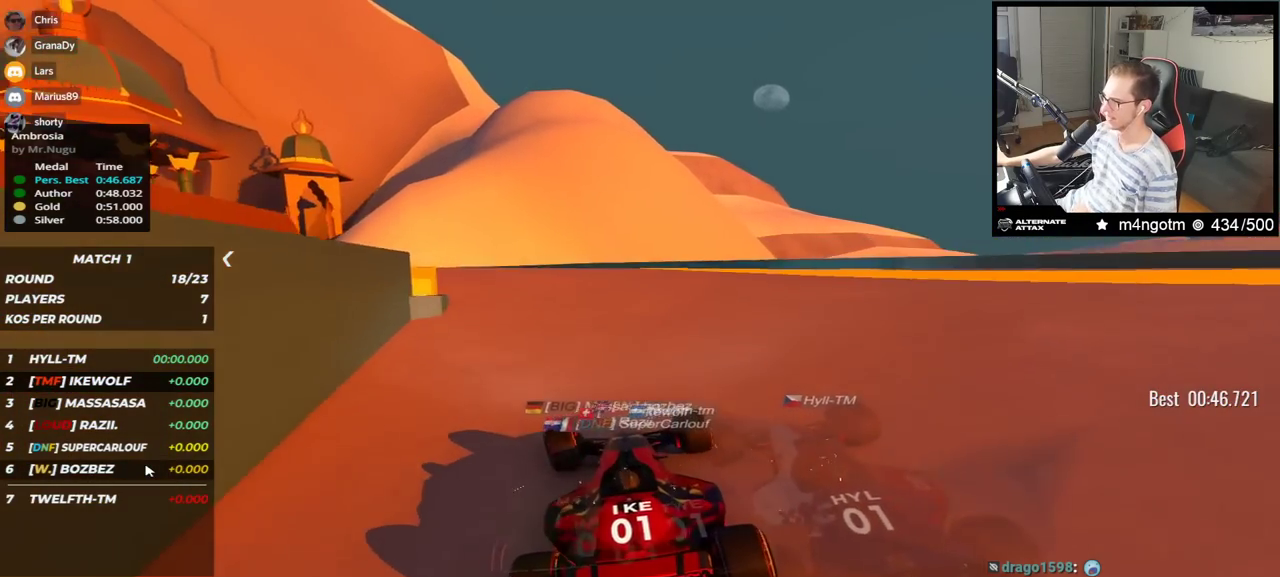
{"keys": ["left", "up"], "events": []}
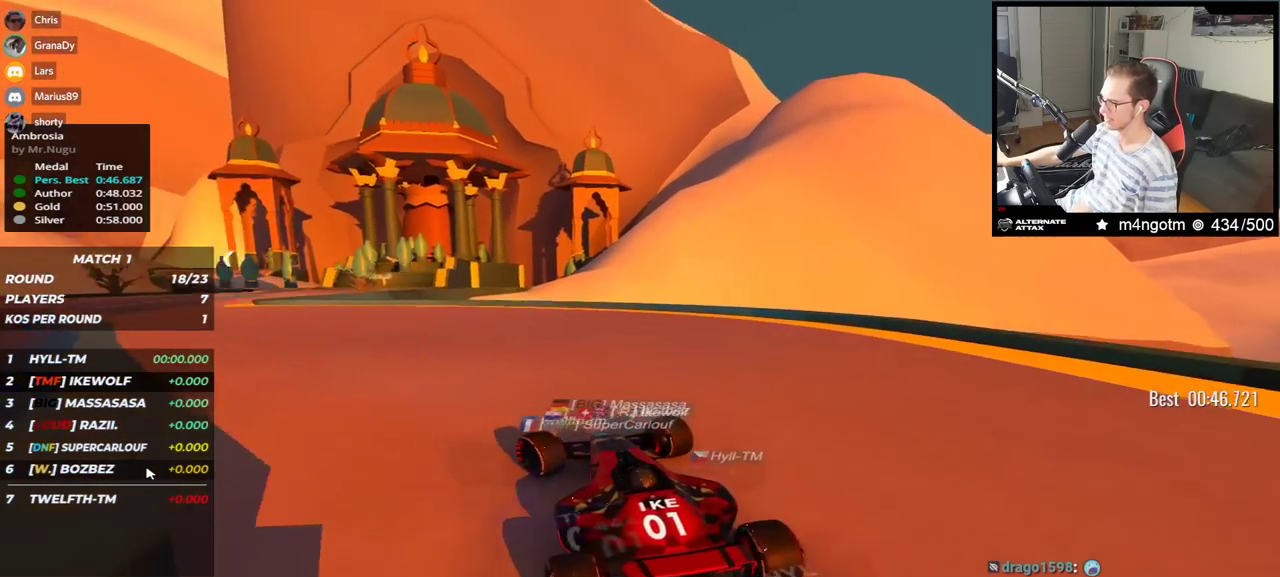
{"keys": ["up"], "events": [[183, "left", "up"]]}
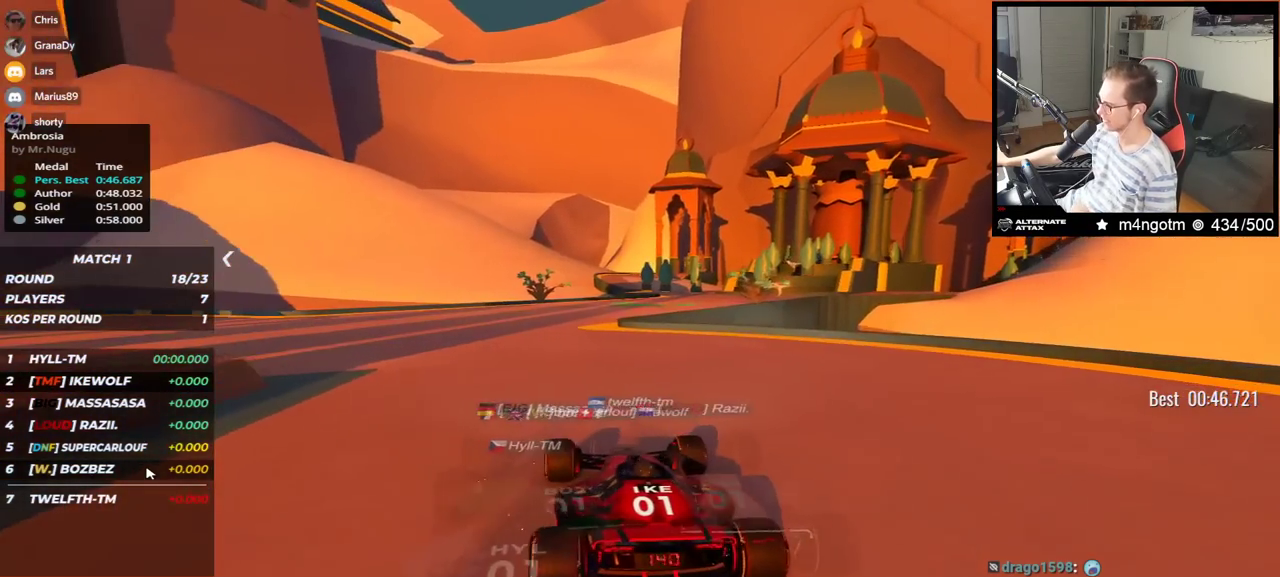
{"keys": ["right", "up"], "events": [[367, "right", "down"]]}
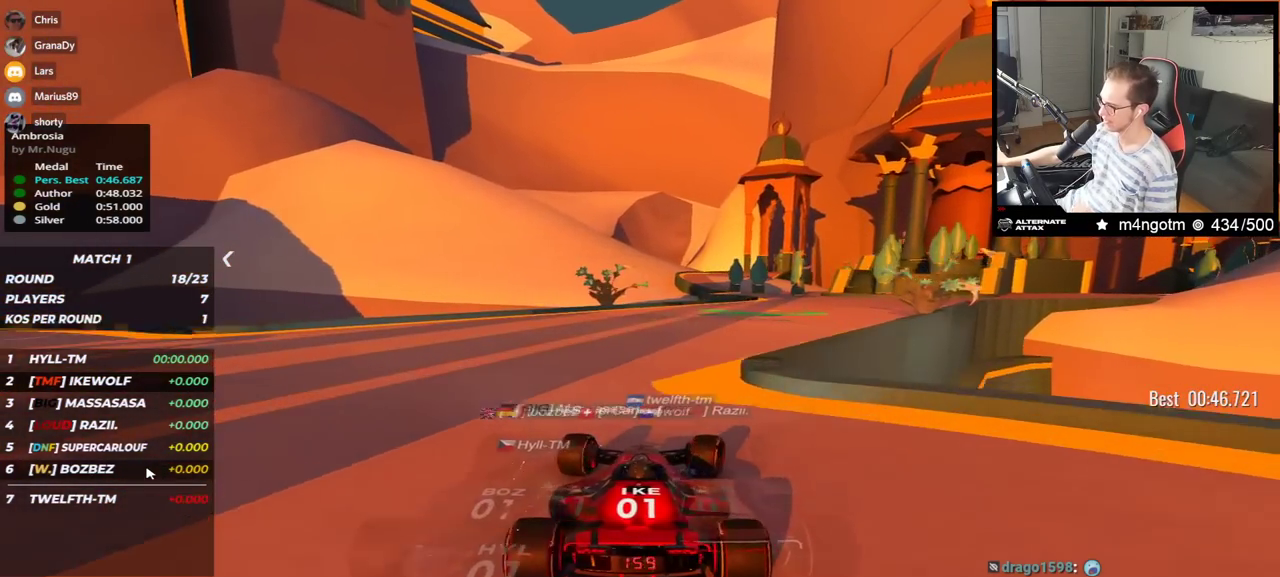
{"keys": ["up"], "events": [[467, "right", "up"]]}
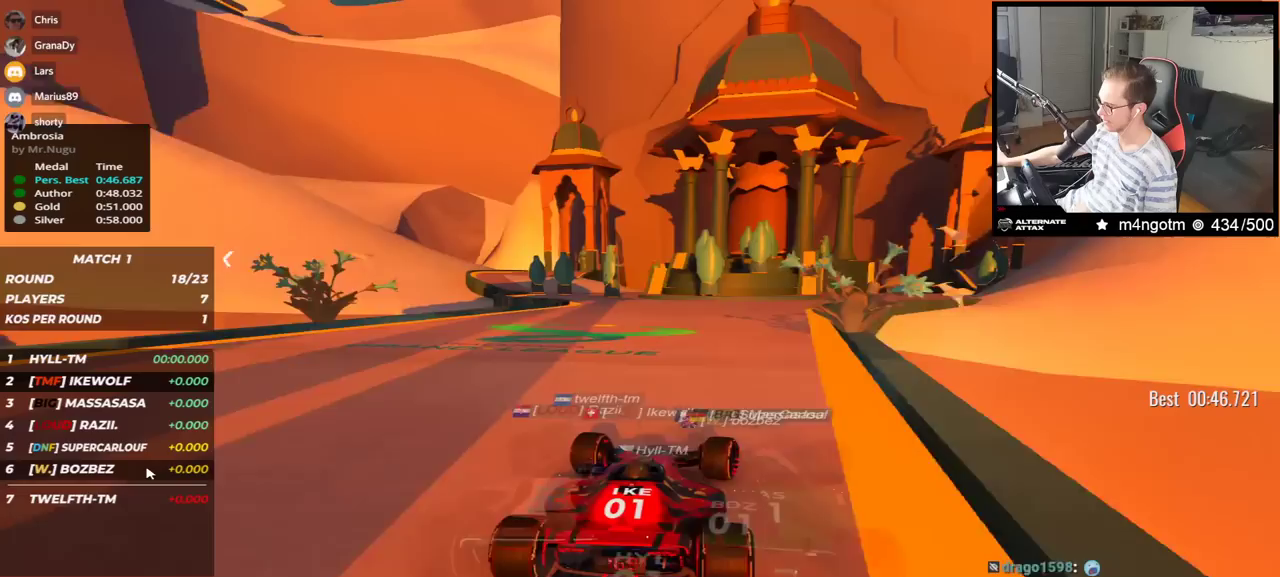
{"keys": ["up"], "events": [[350, "right", "down"], [467, "right", "up"]]}
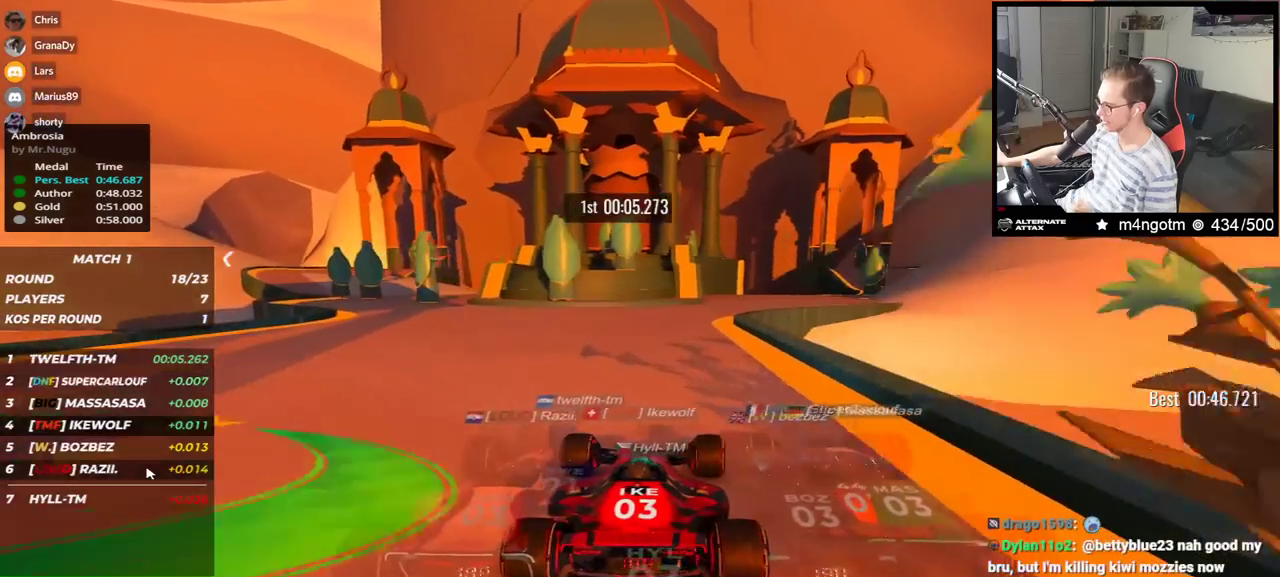
{"keys": ["right", "up"], "events": [[233, "right", "down"]]}
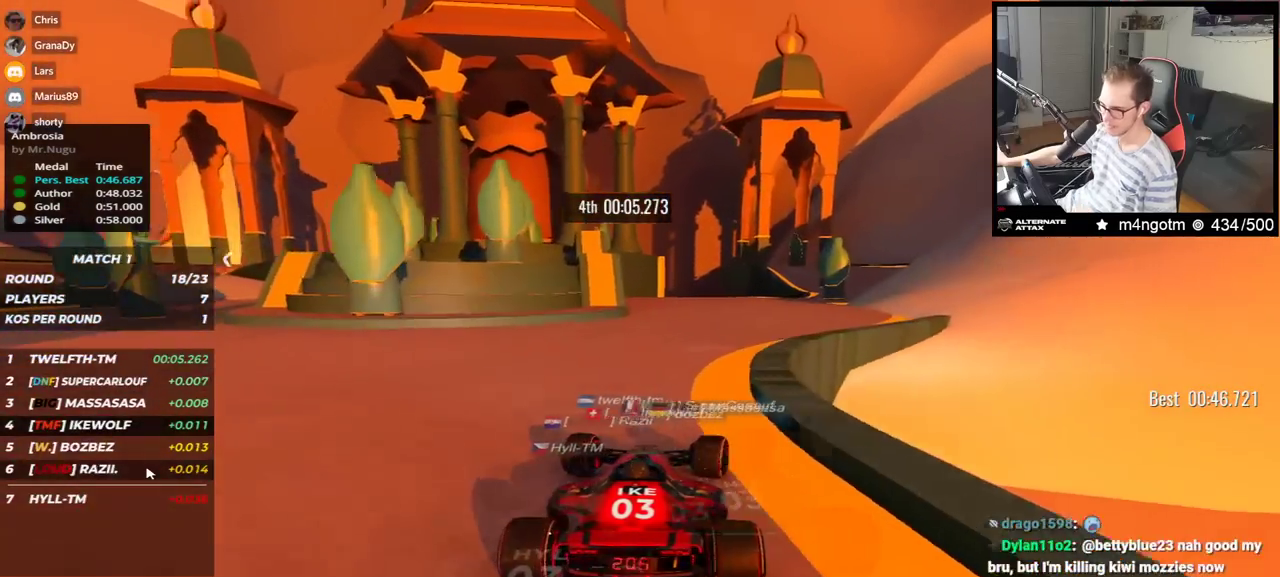
{"keys": ["up"], "events": [[167, "right", "up"]]}
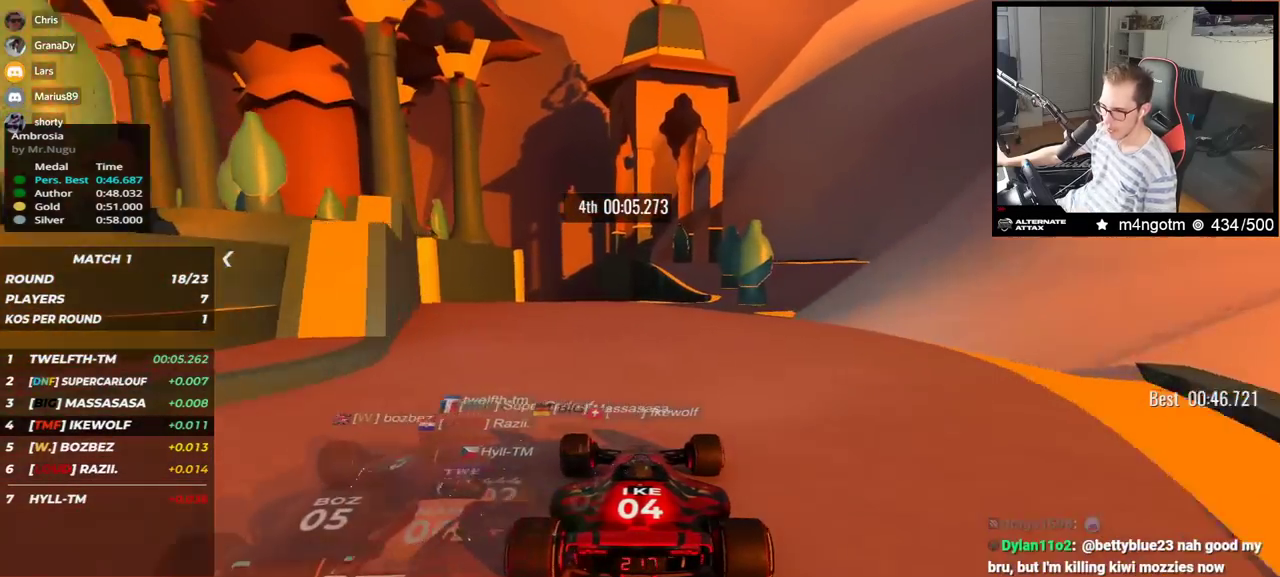
{"keys": ["left", "up"], "events": [[17, "left", "down"], [167, "left", "up"], [233, "left", "down"], [300, "left", "up"], [433, "left", "down"]]}
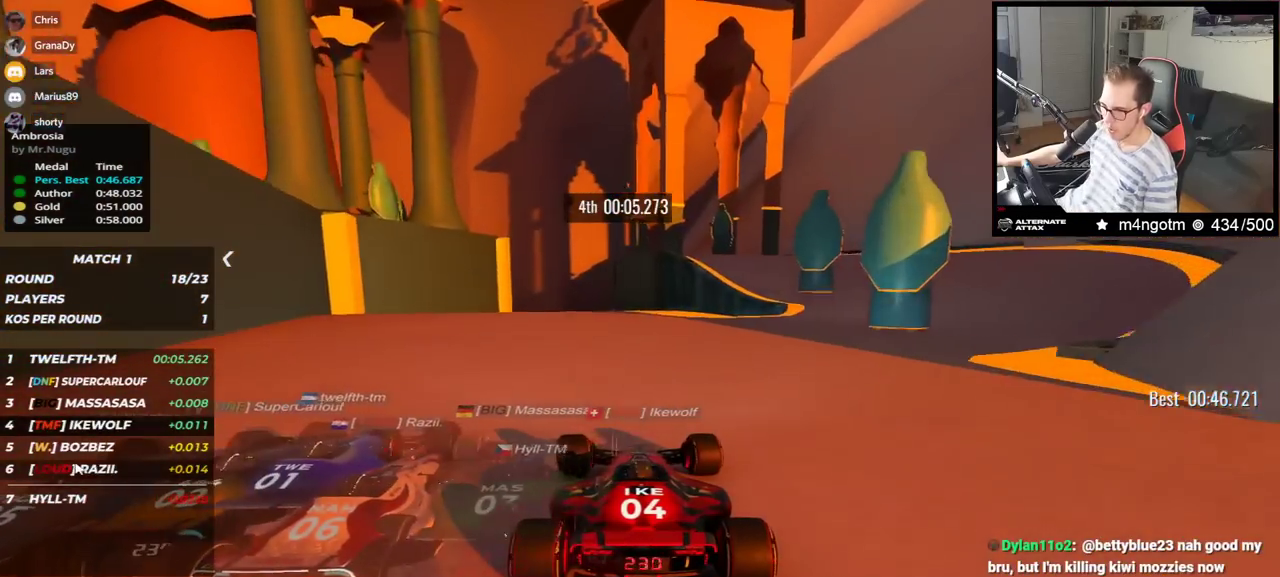
{"keys": ["left", "up"], "events": [[17, "left", "up"], [350, "left", "down"]]}
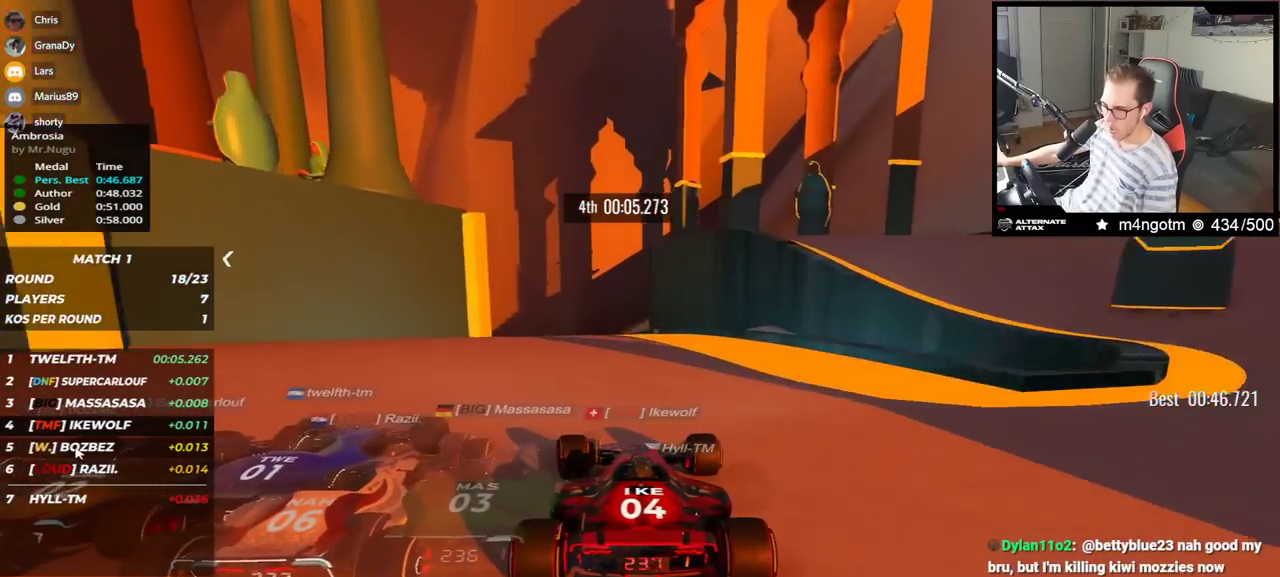
{"keys": ["left", "up"], "events": []}
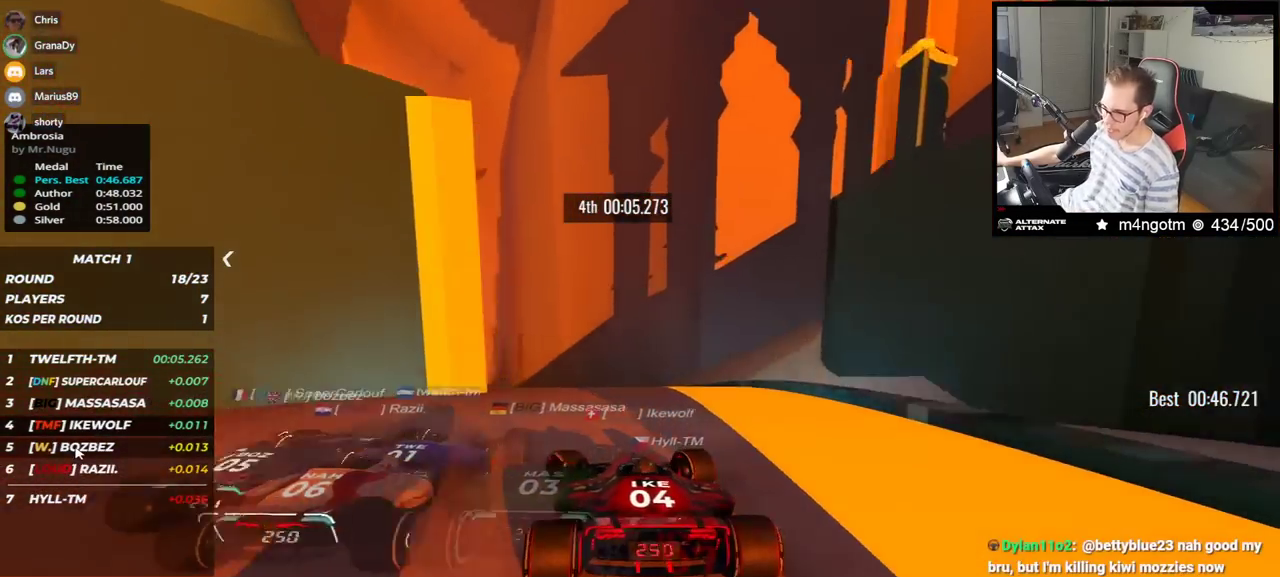
{"keys": ["left", "up"], "events": [[167, "left", "up"], [367, "right", "down"], [450, "left", "down"], [450, "right", "up"]]}
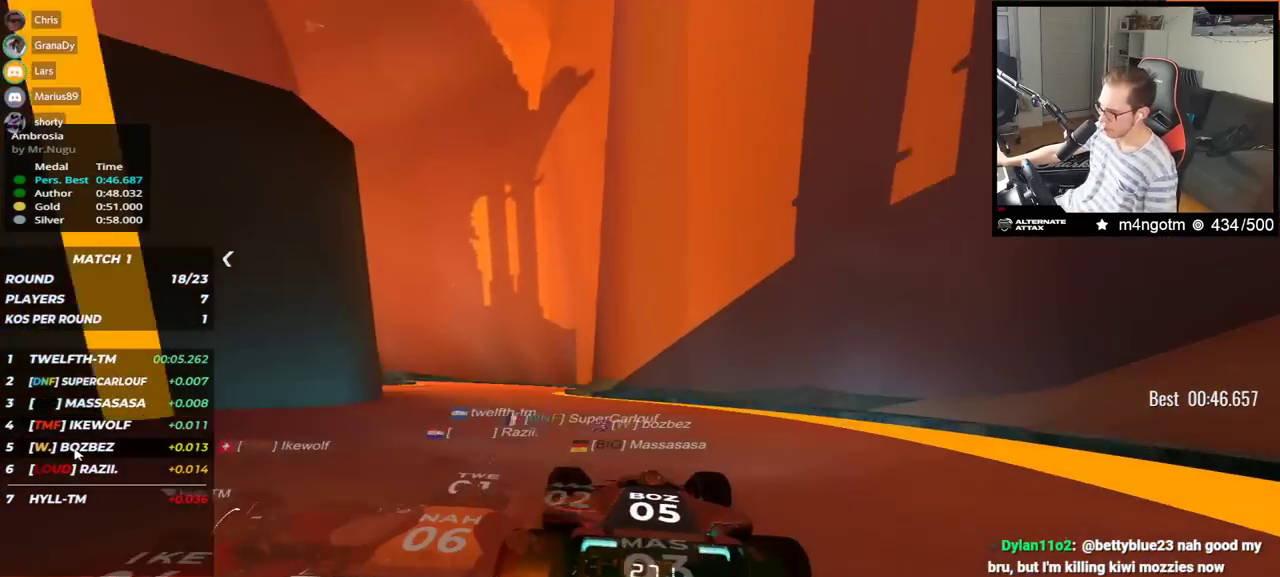
{"keys": ["left", "up"], "events": [[50, "left", "up"], [317, "left", "down"]]}
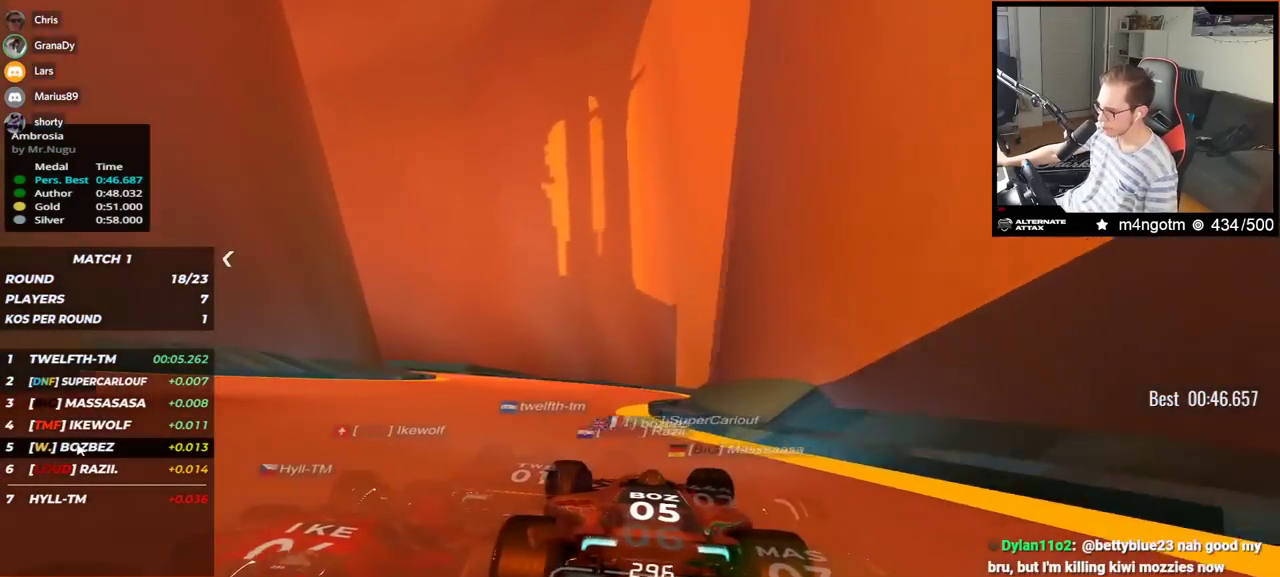
{"keys": ["down", "left", "up"], "events": [[250, "down", "down"]]}
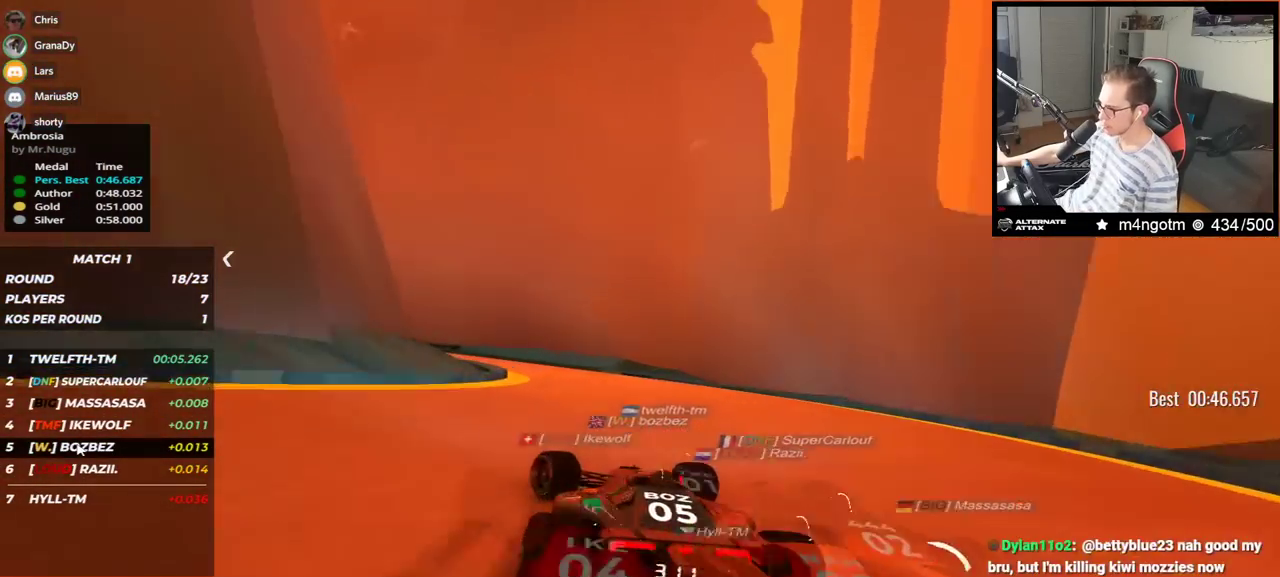
{"keys": ["left", "up"], "events": [[67, "down", "up"]]}
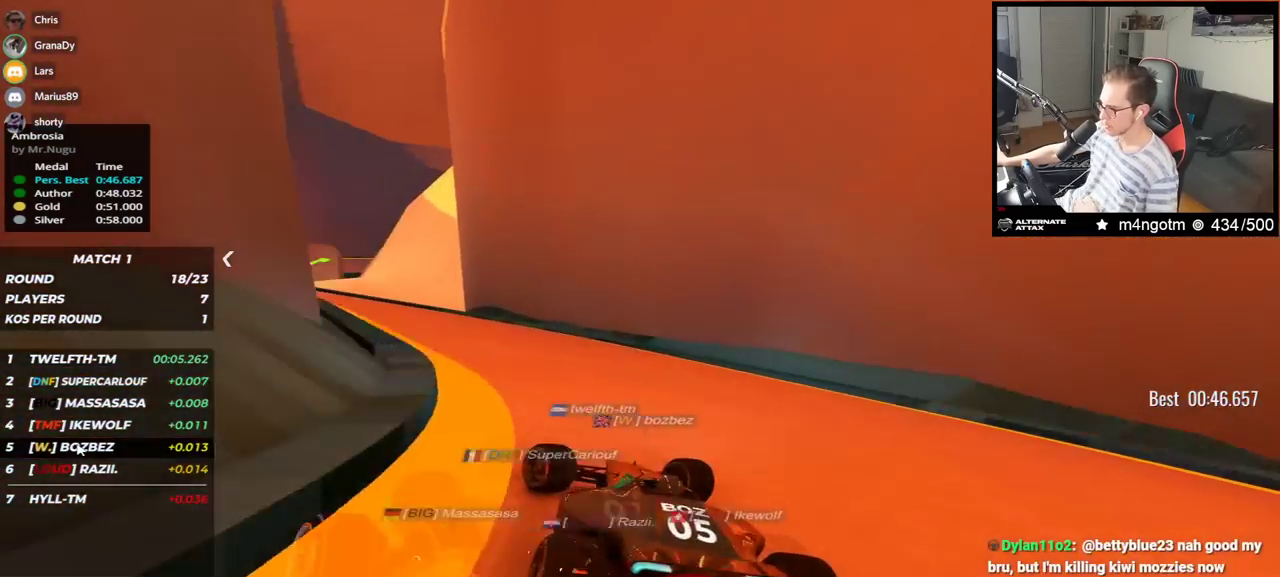
{"keys": ["left", "up"], "events": []}
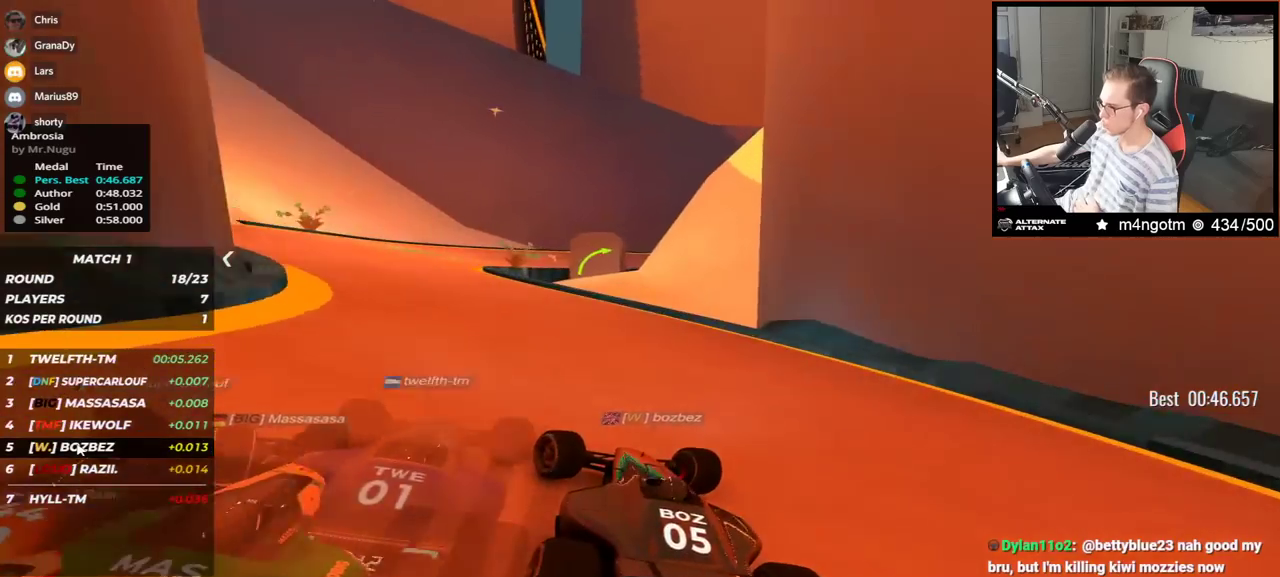
{"keys": ["right", "up"], "events": [[267, "left", "up"], [300, "right", "down"]]}
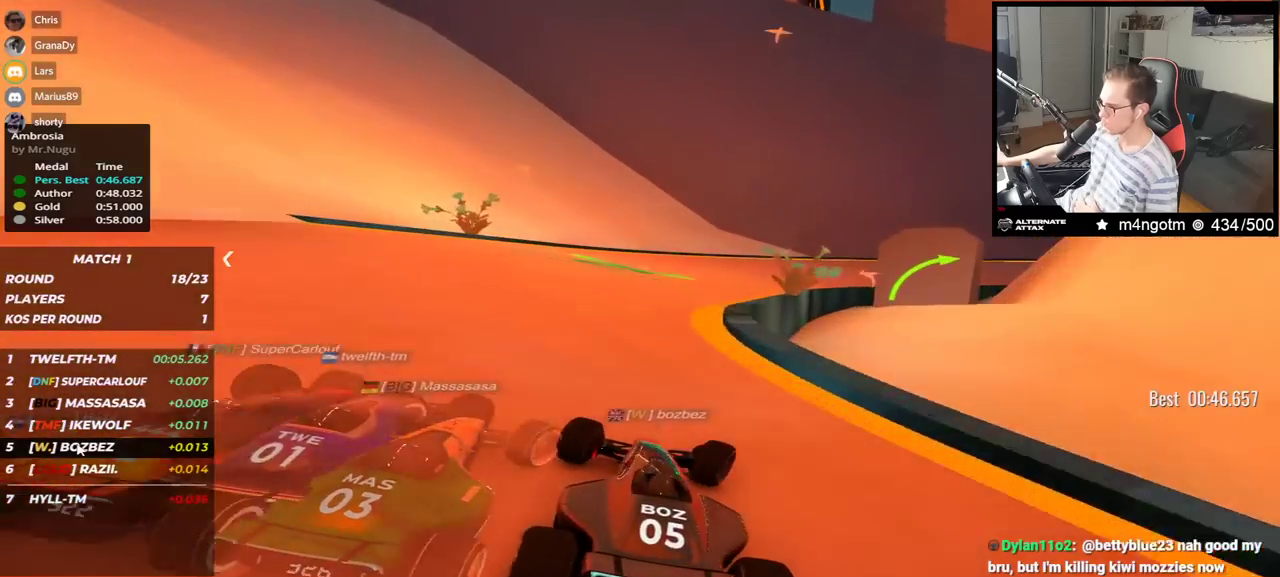
{"keys": ["down", "right", "up"], "events": [[233, "down", "down"]]}